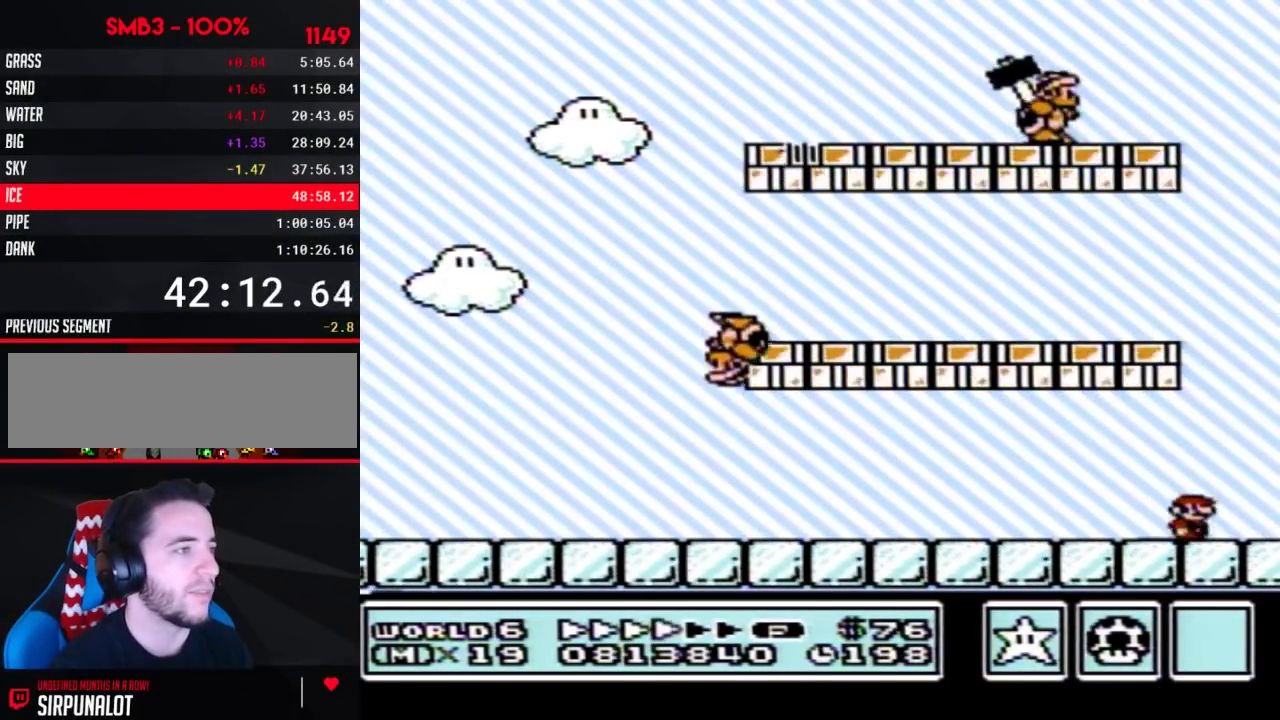
Gameplay with a controller (Nintendo layout); each line is a JSON object with the inputs held at the frame after it. "events" lists button and stick changes between this image and that frame as [ms after this image, input, new state], when the widget could be followed in between. Not read: L3 R3.
{"buttons": ["B", "DPAD_LEFT"], "events": [[100, "A", "down"], [100, "DPAD_LEFT", "down"], [100, "DPAD_RIGHT", "up"], [483, "A", "up"]]}
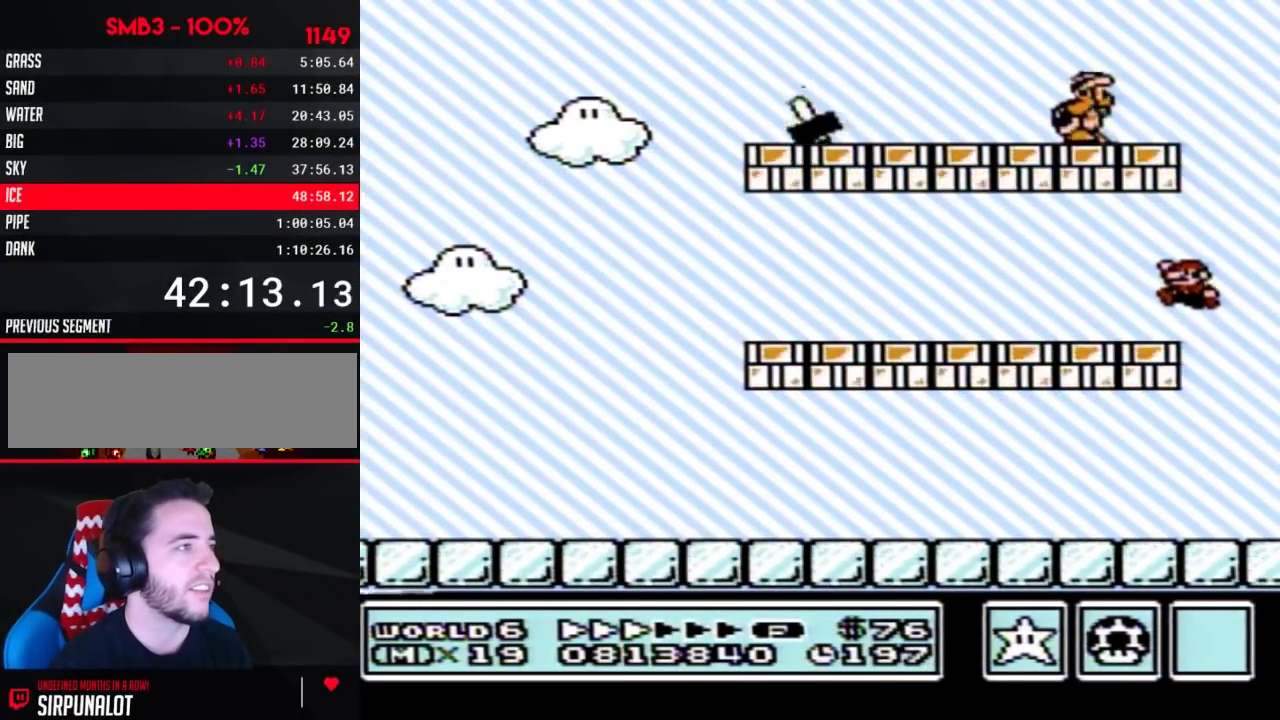
{"buttons": ["B", "DPAD_RIGHT"], "events": [[283, "A", "down"], [317, "DPAD_LEFT", "up"], [317, "DPAD_RIGHT", "down"], [500, "A", "up"]]}
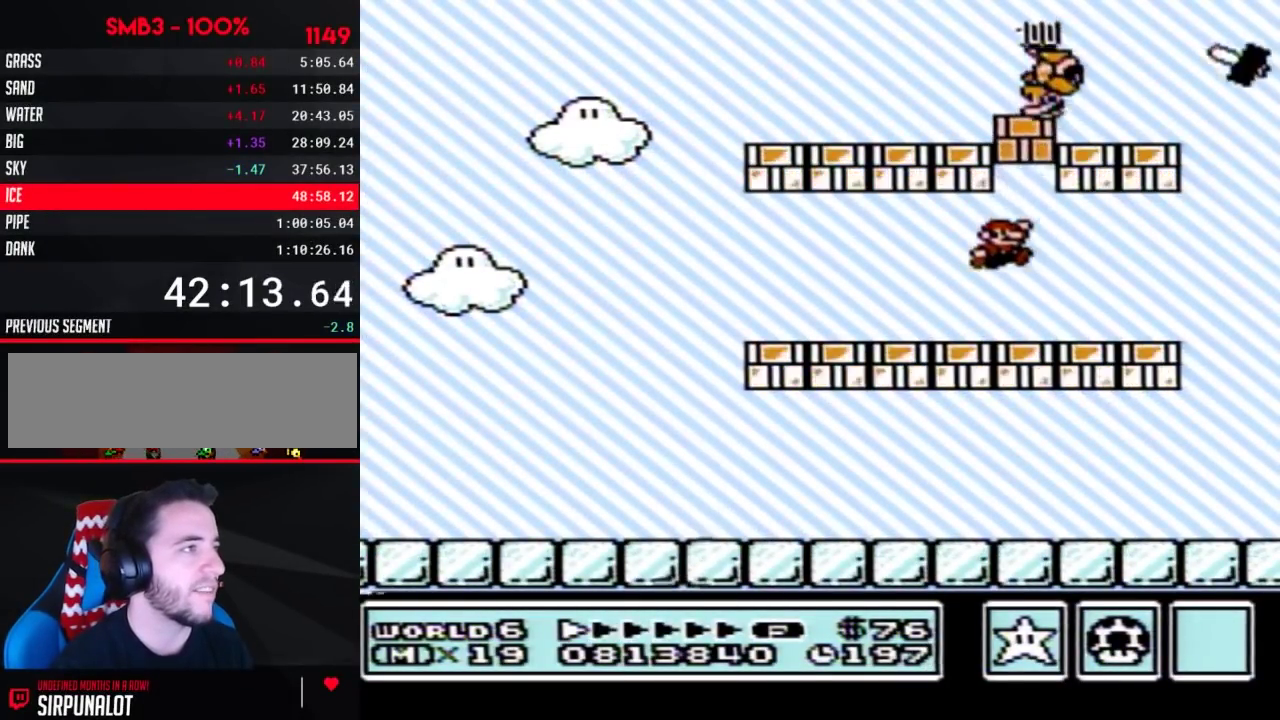
{"buttons": ["B", "DPAD_RIGHT"], "events": []}
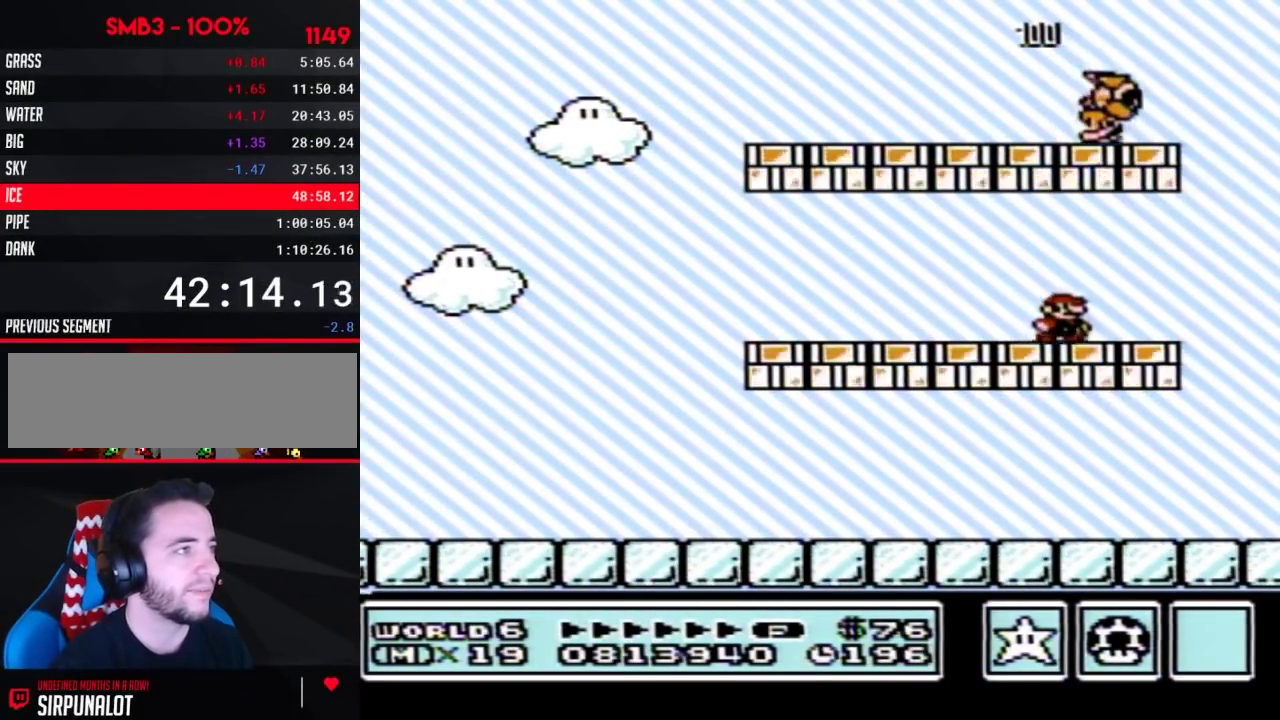
{"buttons": ["B", "DPAD_LEFT"], "events": [[183, "DPAD_LEFT", "down"], [183, "DPAD_RIGHT", "up"]]}
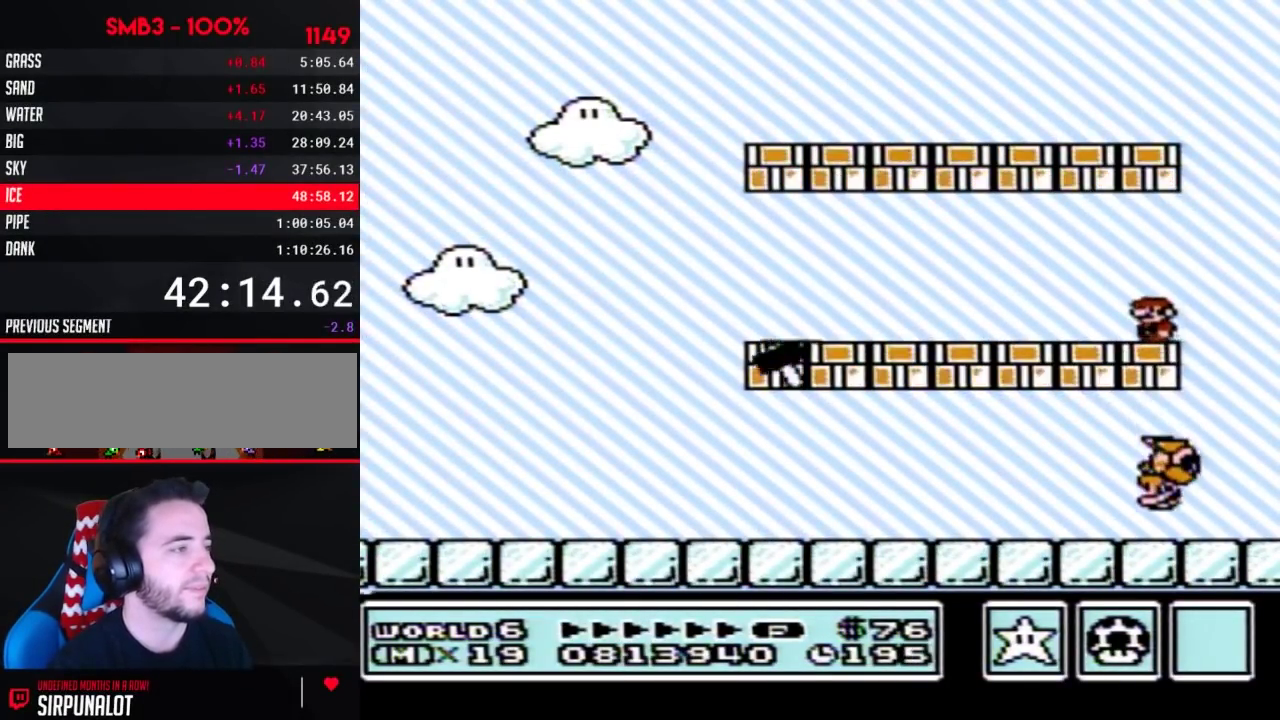
{"buttons": ["B", "DPAD_LEFT"], "events": []}
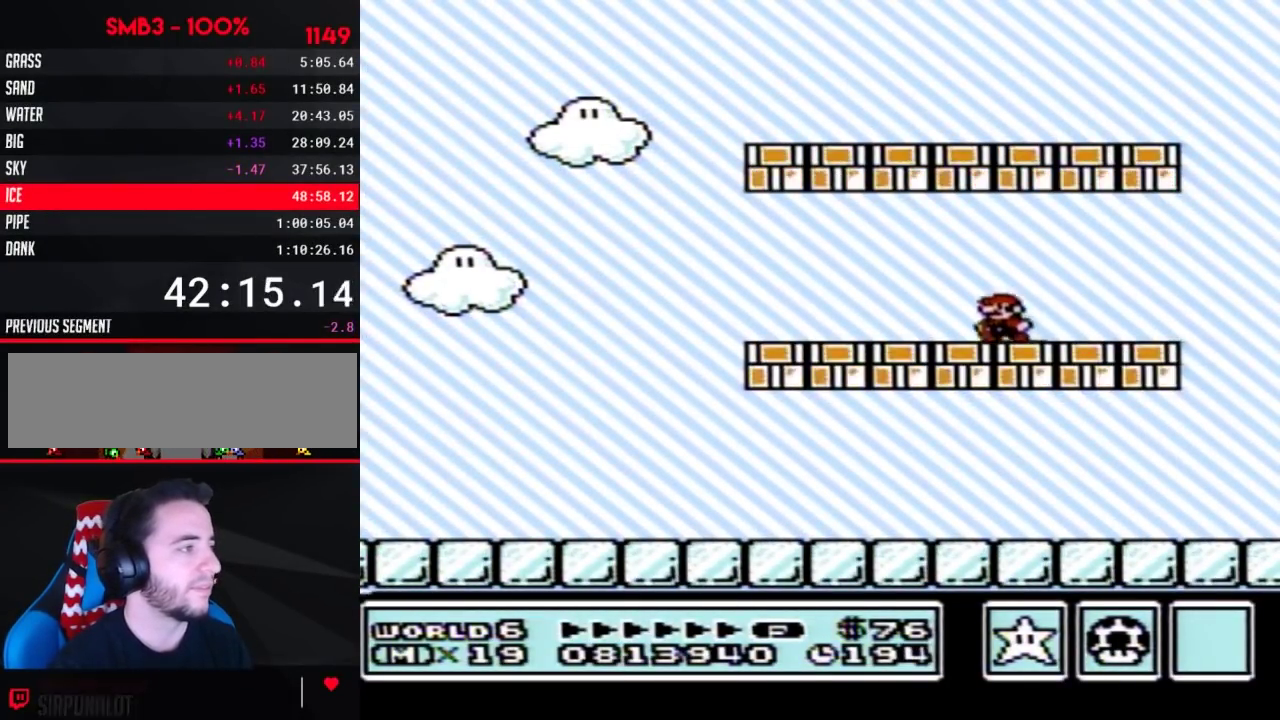
{"buttons": ["B", "DPAD_LEFT"], "events": []}
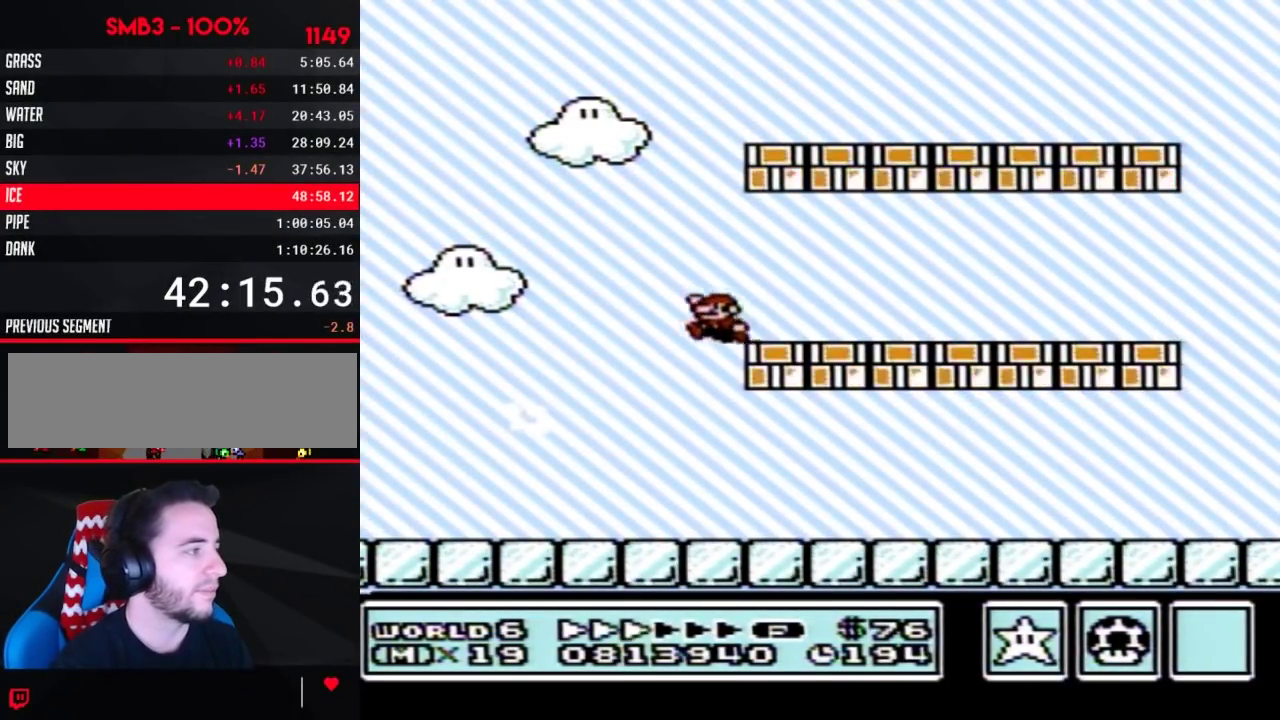
{"buttons": ["B", "DPAD_LEFT"], "events": []}
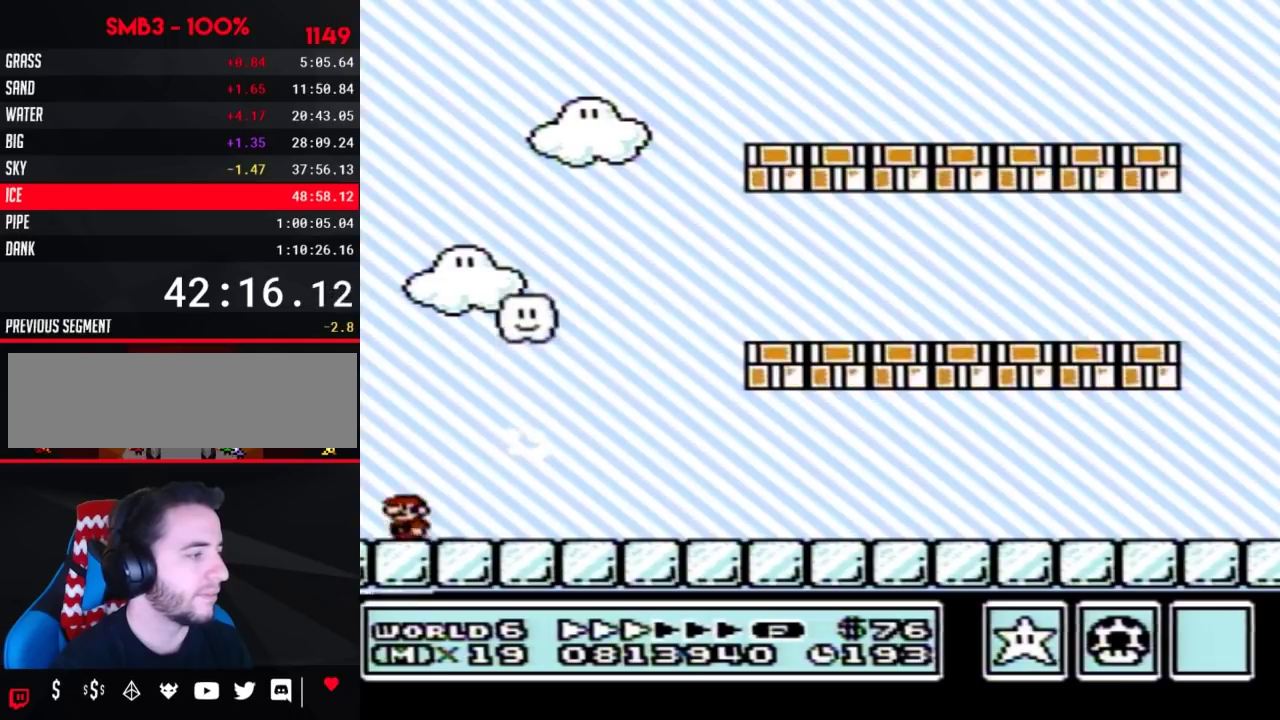
{"buttons": ["B", "DPAD_RIGHT"], "events": [[83, "A", "down"], [83, "DPAD_LEFT", "up"], [83, "DPAD_RIGHT", "down"], [267, "A", "up"]]}
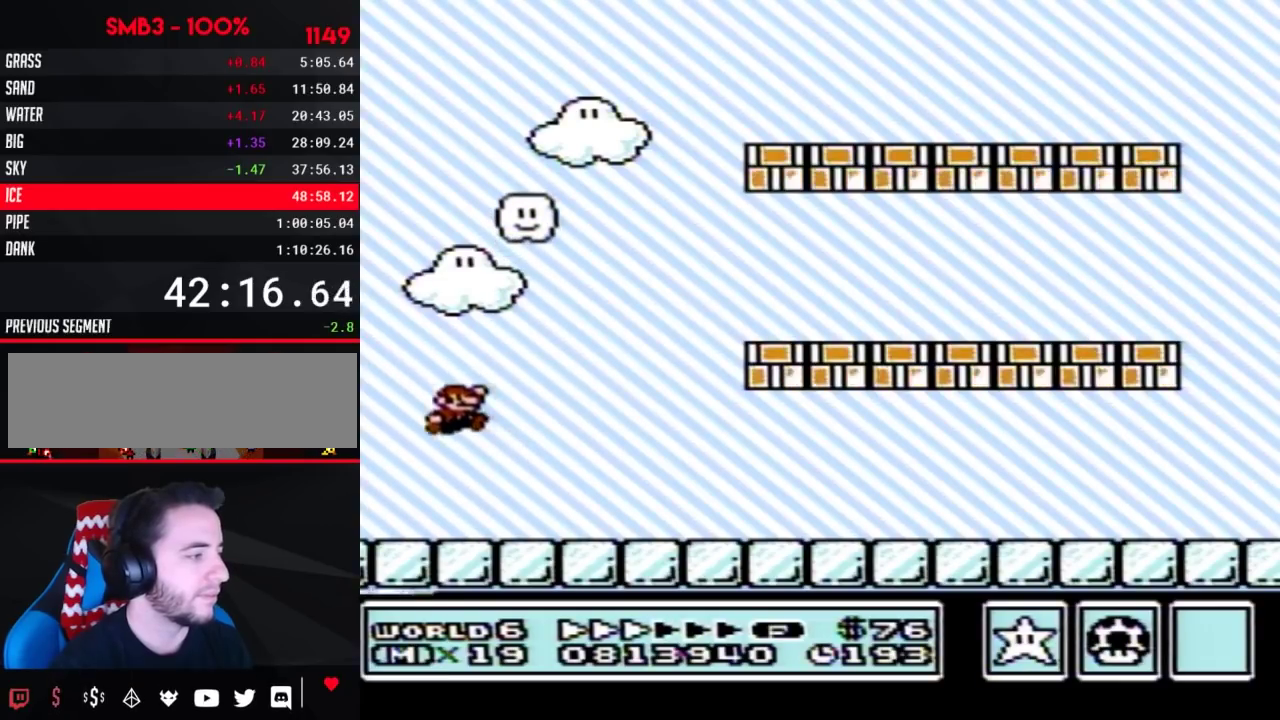
{"buttons": ["B", "DPAD_RIGHT"], "events": []}
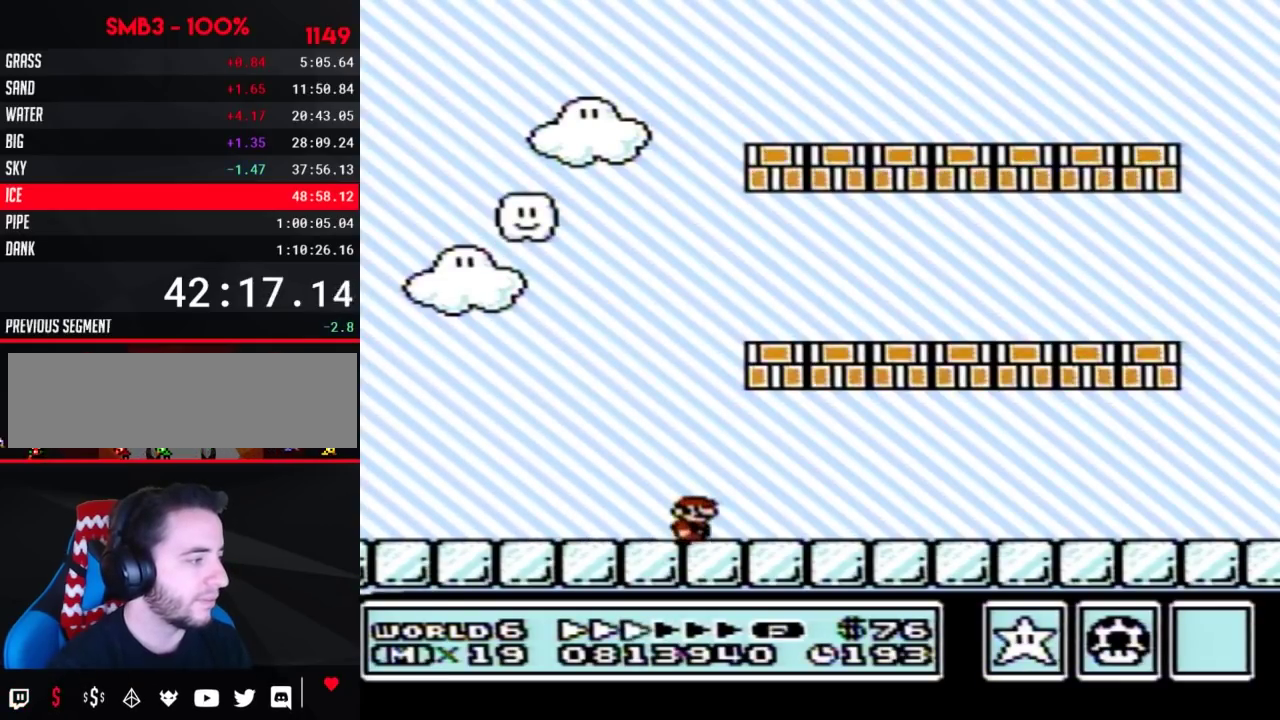
{"buttons": ["B", "DPAD_RIGHT"], "events": []}
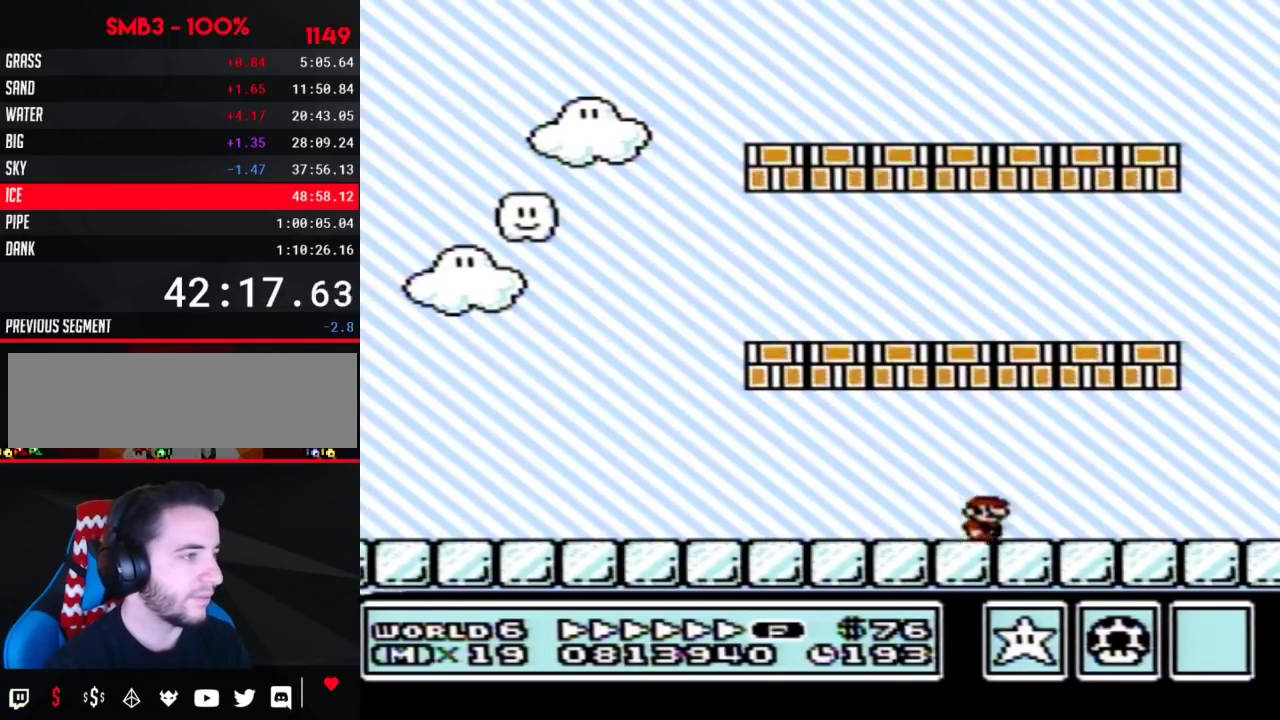
{"buttons": ["A", "B", "DPAD_LEFT"], "events": [[367, "A", "down"], [367, "DPAD_RIGHT", "up"], [400, "DPAD_LEFT", "down"]]}
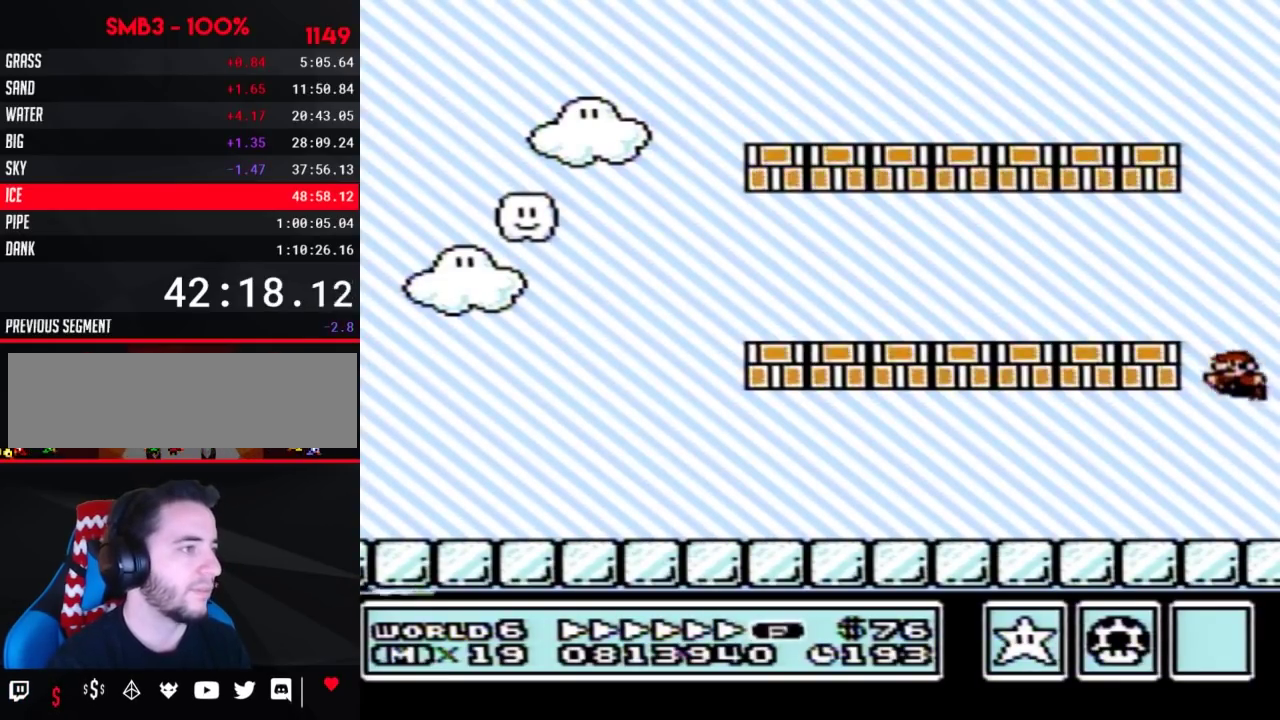
{"buttons": ["B", "DPAD_LEFT"], "events": [[267, "A", "up"]]}
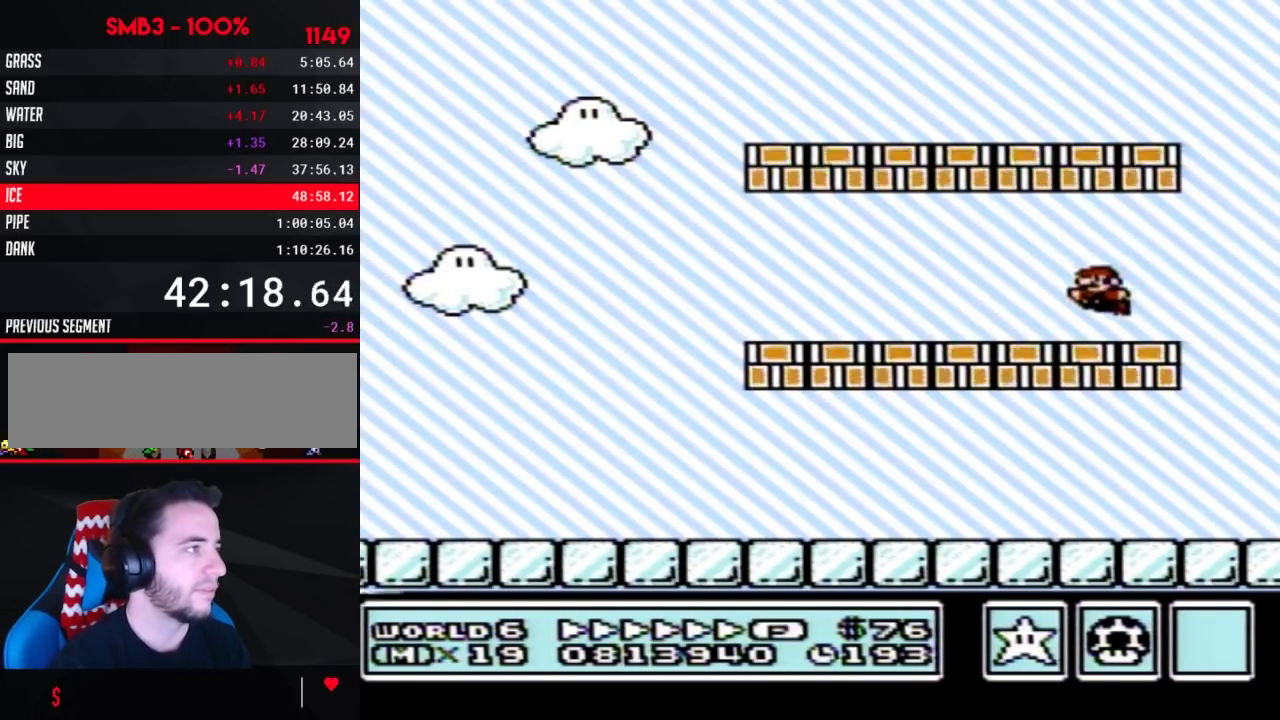
{"buttons": ["A", "B"], "events": [[433, "A", "down"], [433, "DPAD_LEFT", "up"], [433, "DPAD_RIGHT", "down"], [483, "DPAD_RIGHT", "up"]]}
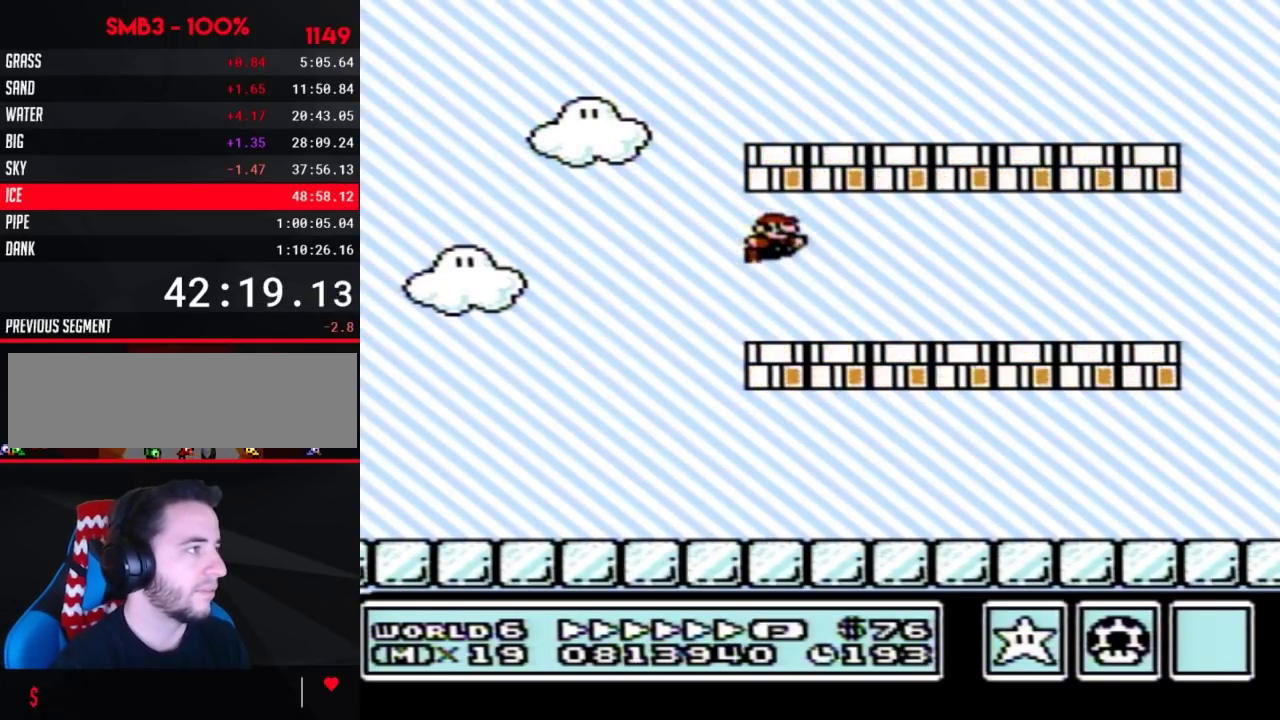
{"buttons": ["B"], "events": [[200, "A", "up"]]}
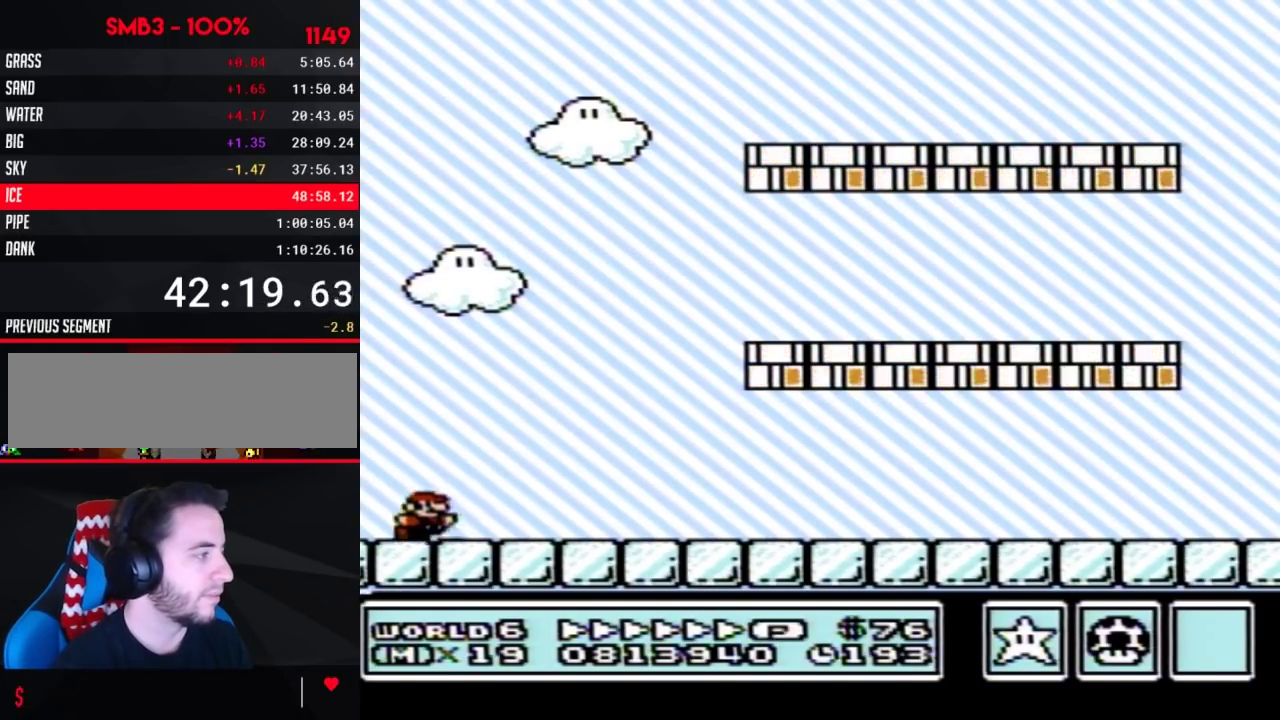
{"buttons": ["A", "B"], "events": [[50, "A", "down"]]}
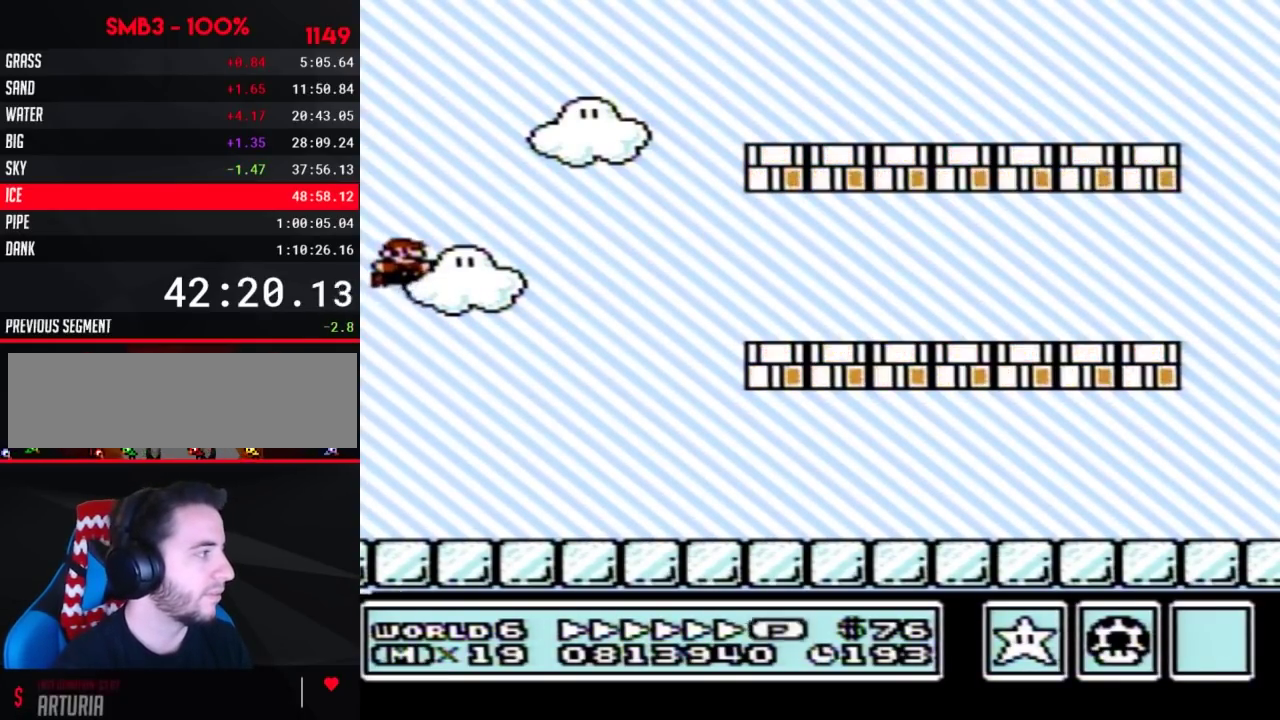
{"buttons": [], "events": [[450, "B", "up"], [483, "A", "up"]]}
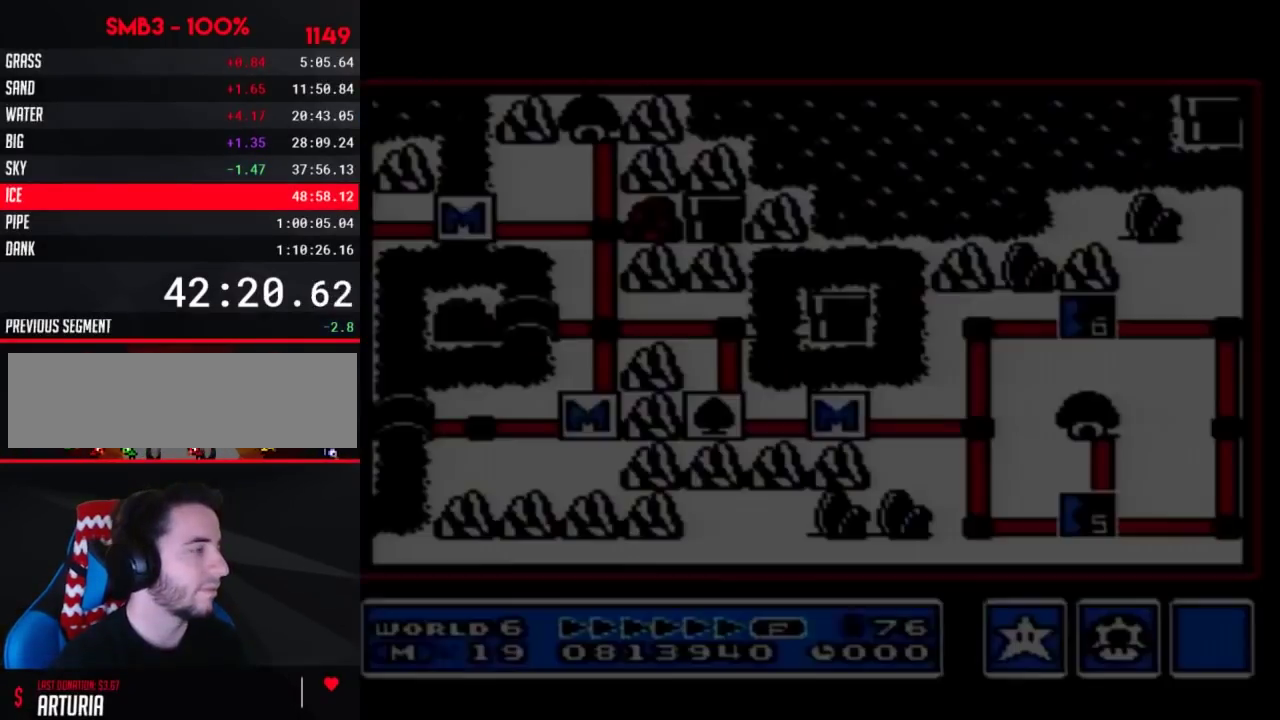
{"buttons": ["DPAD_RIGHT"], "events": [[450, "DPAD_RIGHT", "down"]]}
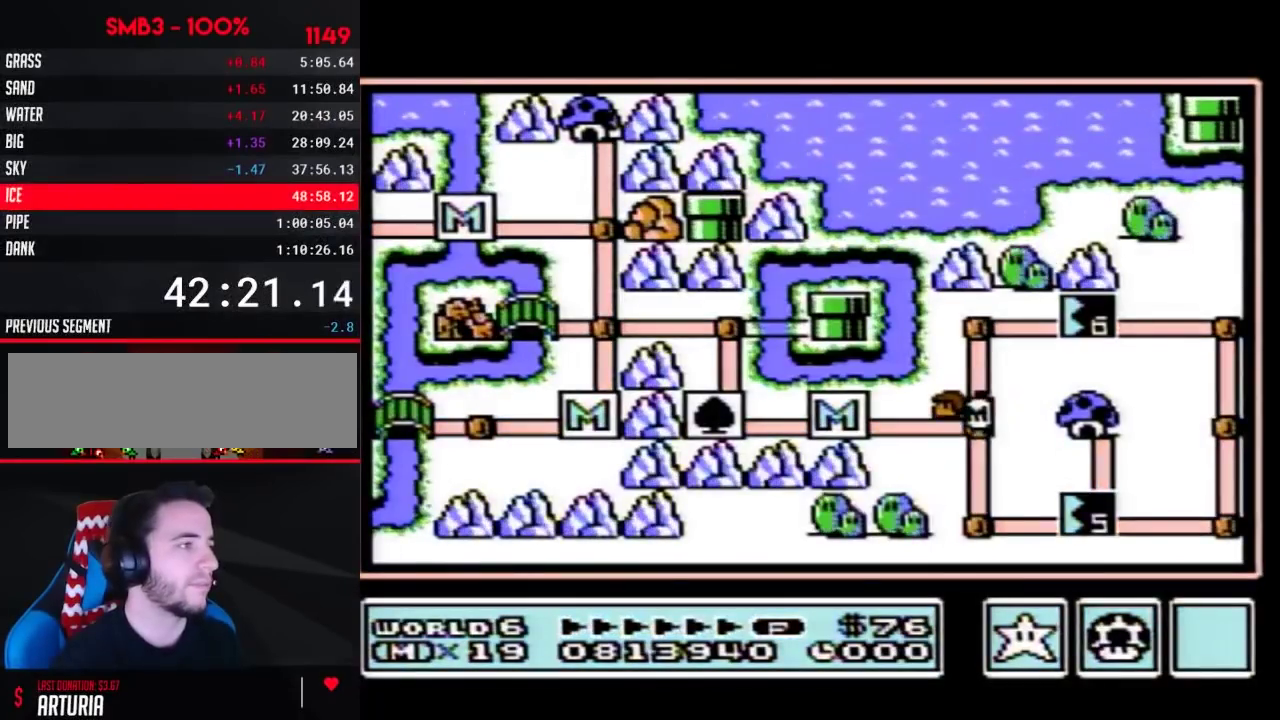
{"buttons": ["DPAD_UP"], "events": [[150, "DPAD_RIGHT", "up"], [233, "DPAD_UP", "down"]]}
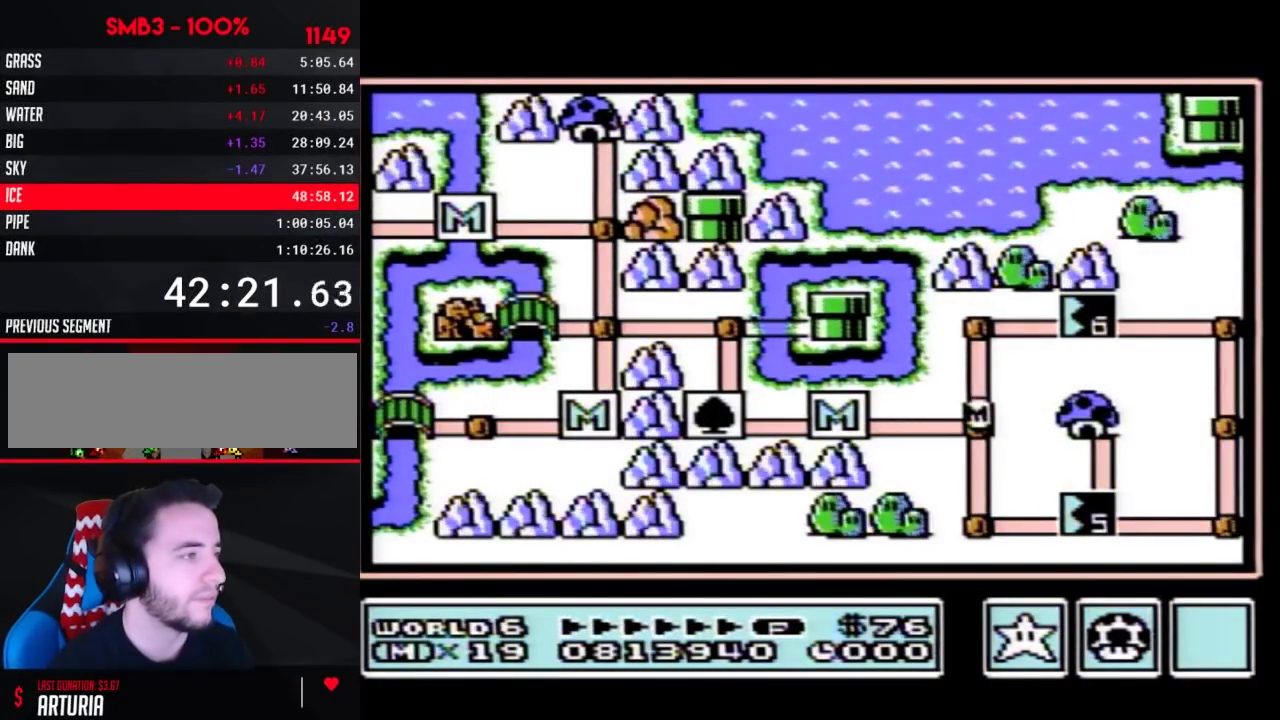
{"buttons": ["DPAD_UP"], "events": []}
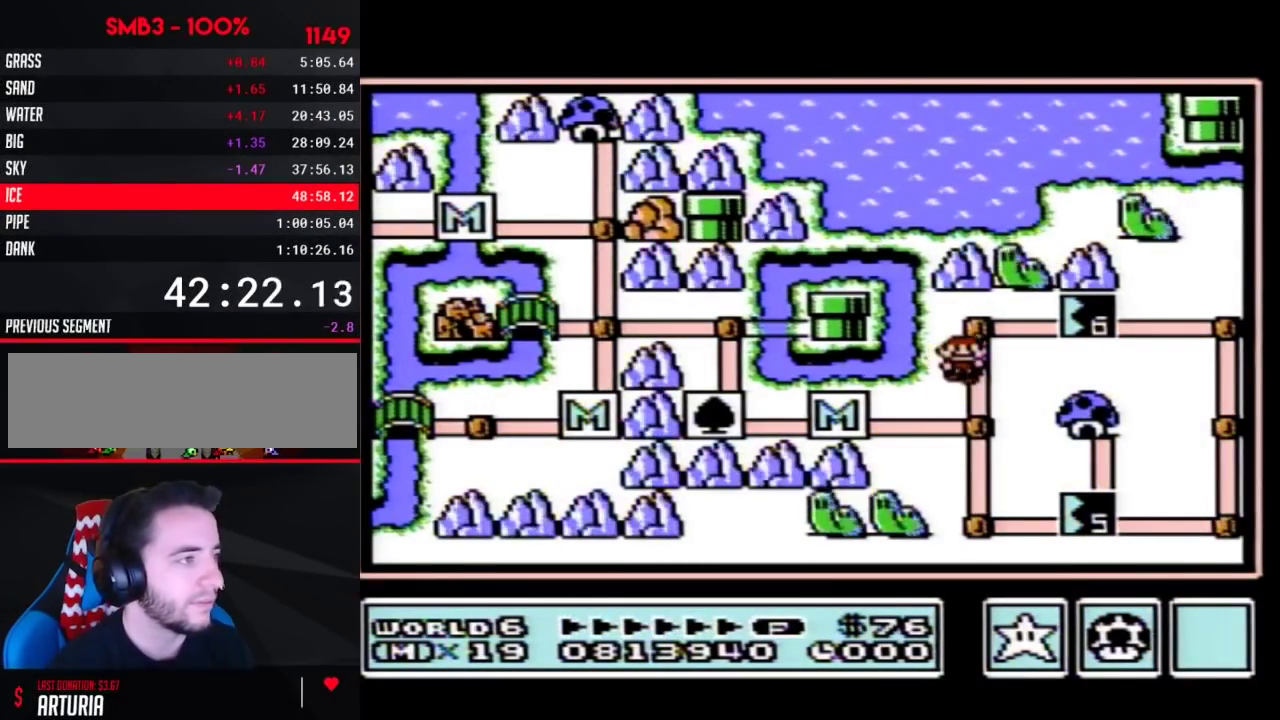
{"buttons": ["DPAD_RIGHT"], "events": [[117, "DPAD_UP", "up"], [183, "DPAD_RIGHT", "down"]]}
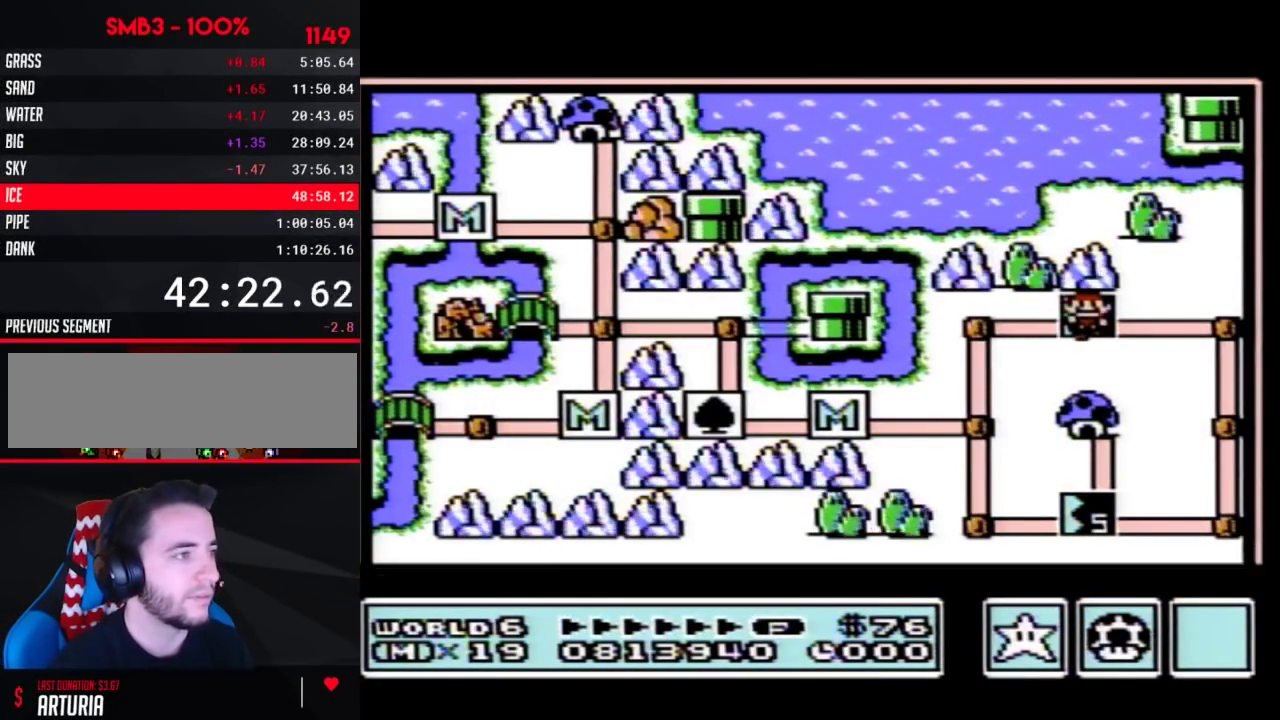
{"buttons": ["DPAD_RIGHT"], "events": []}
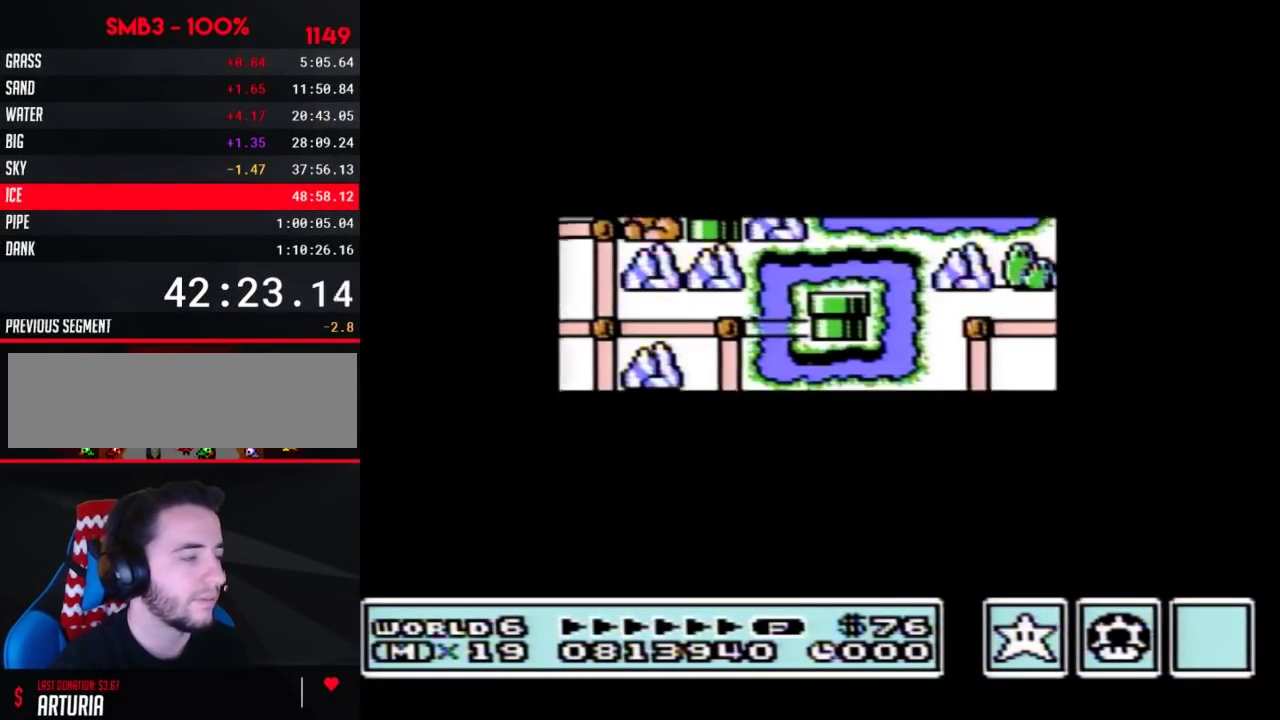
{"buttons": ["A"], "events": [[433, "DPAD_RIGHT", "up"], [483, "A", "down"]]}
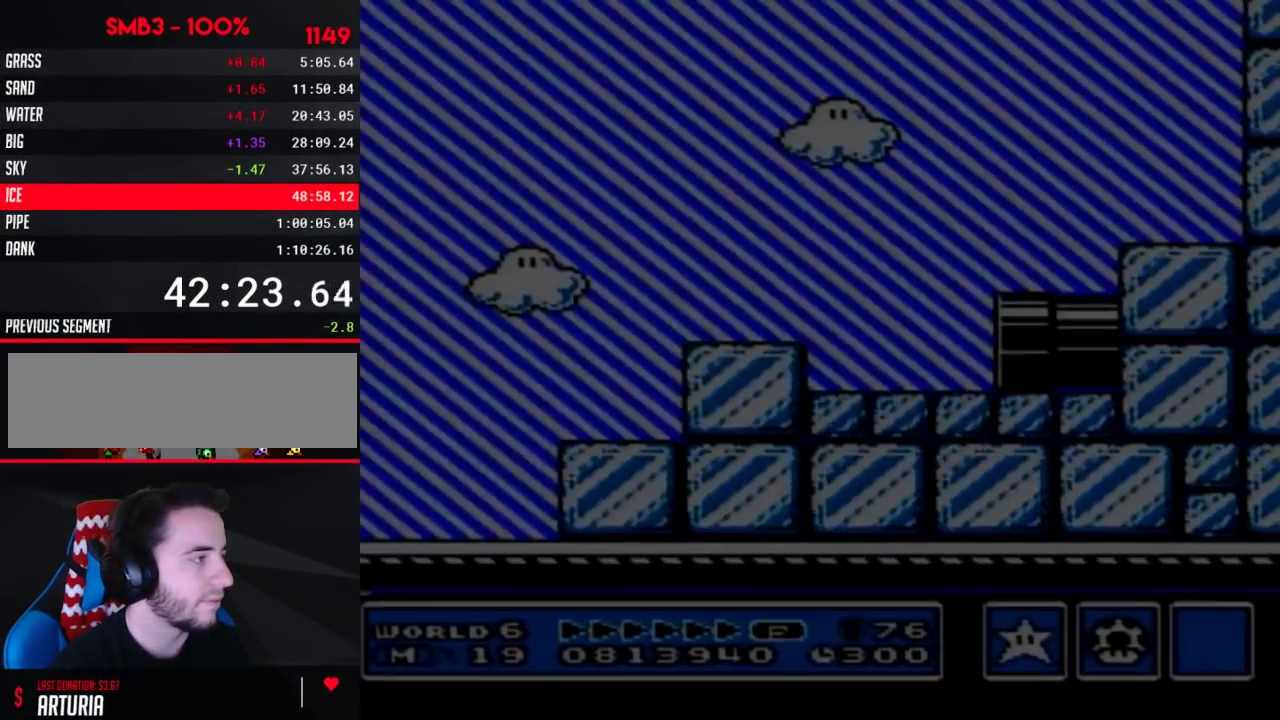
{"buttons": ["B", "DPAD_RIGHT"], "events": [[17, "A", "up"], [17, "B", "down"], [17, "DPAD_RIGHT", "down"]]}
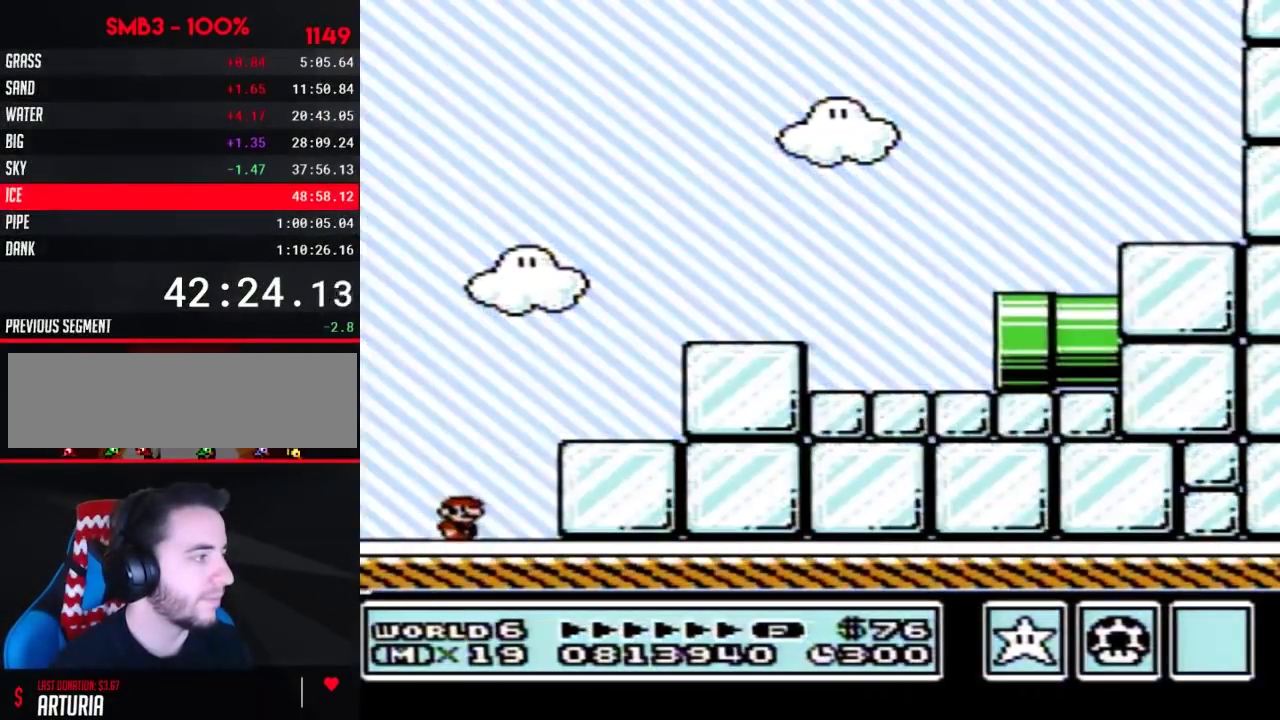
{"buttons": ["A", "B", "DPAD_RIGHT"], "events": [[83, "A", "down"]]}
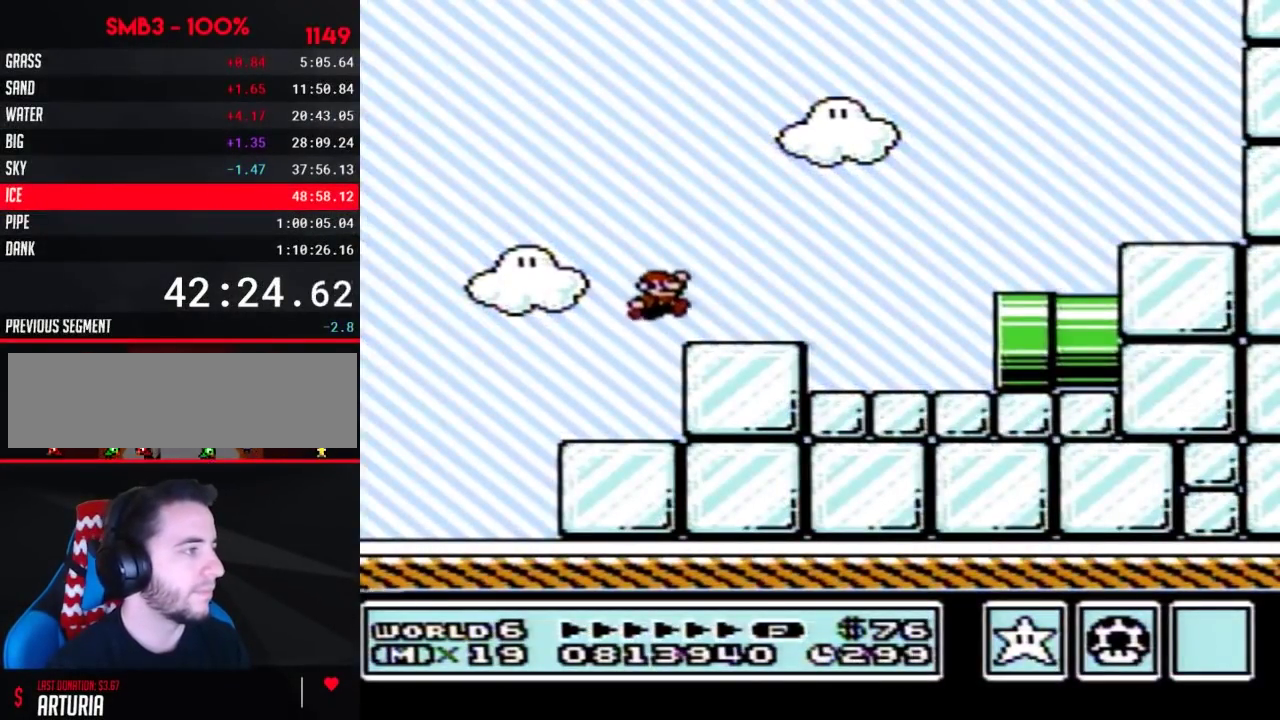
{"buttons": ["B", "DPAD_RIGHT"], "events": [[300, "A", "up"]]}
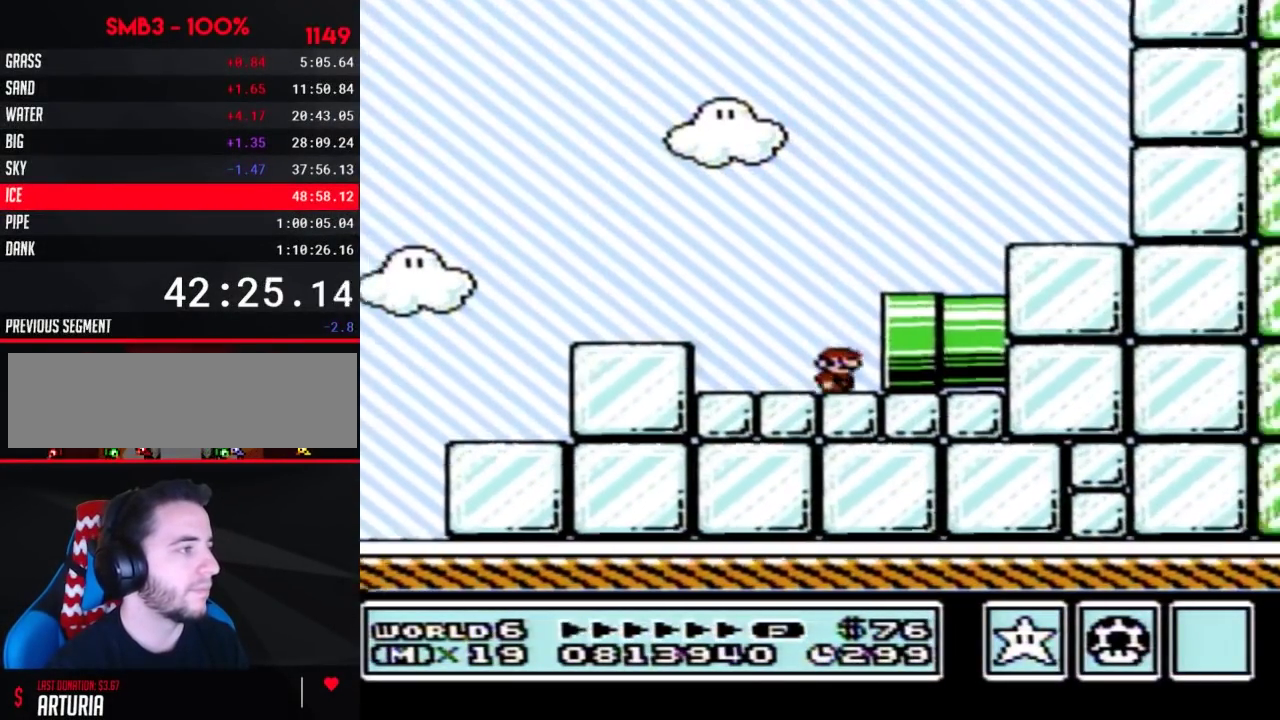
{"buttons": ["B"], "events": [[467, "DPAD_RIGHT", "up"]]}
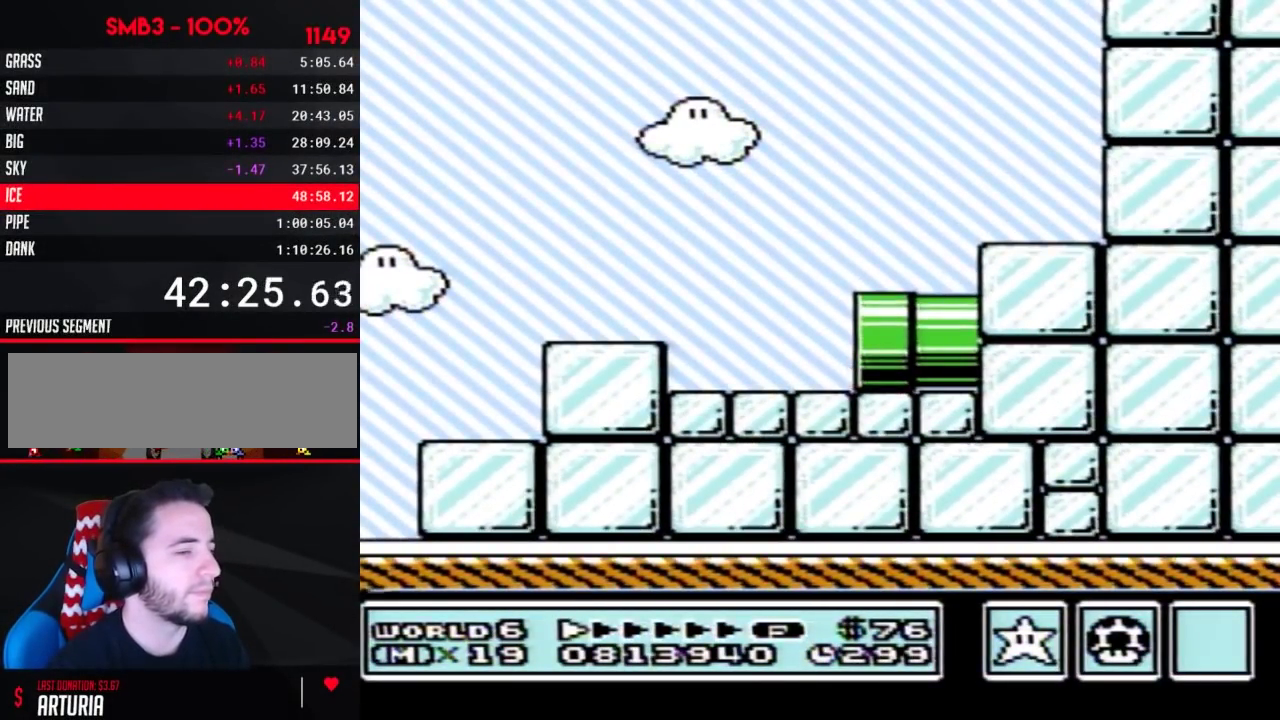
{"buttons": ["B", "DPAD_RIGHT"], "events": [[300, "DPAD_RIGHT", "down"]]}
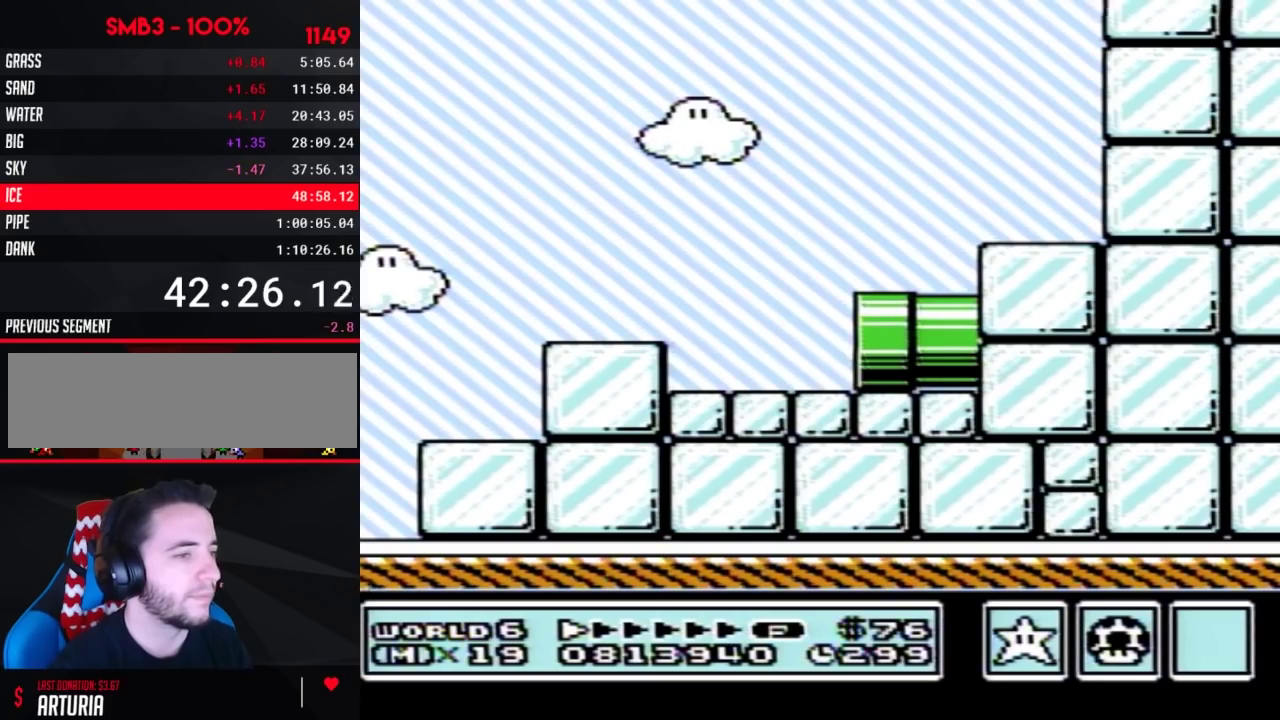
{"buttons": ["B", "DPAD_RIGHT"], "events": []}
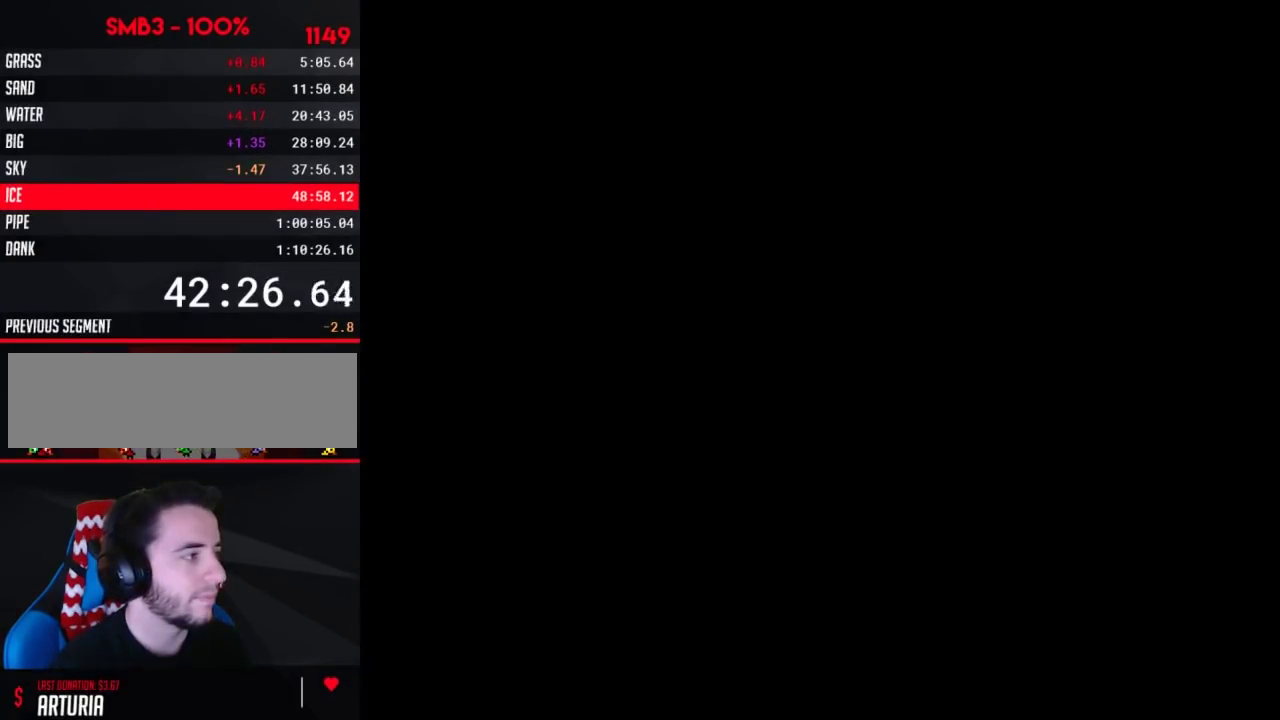
{"buttons": ["B", "DPAD_RIGHT"], "events": []}
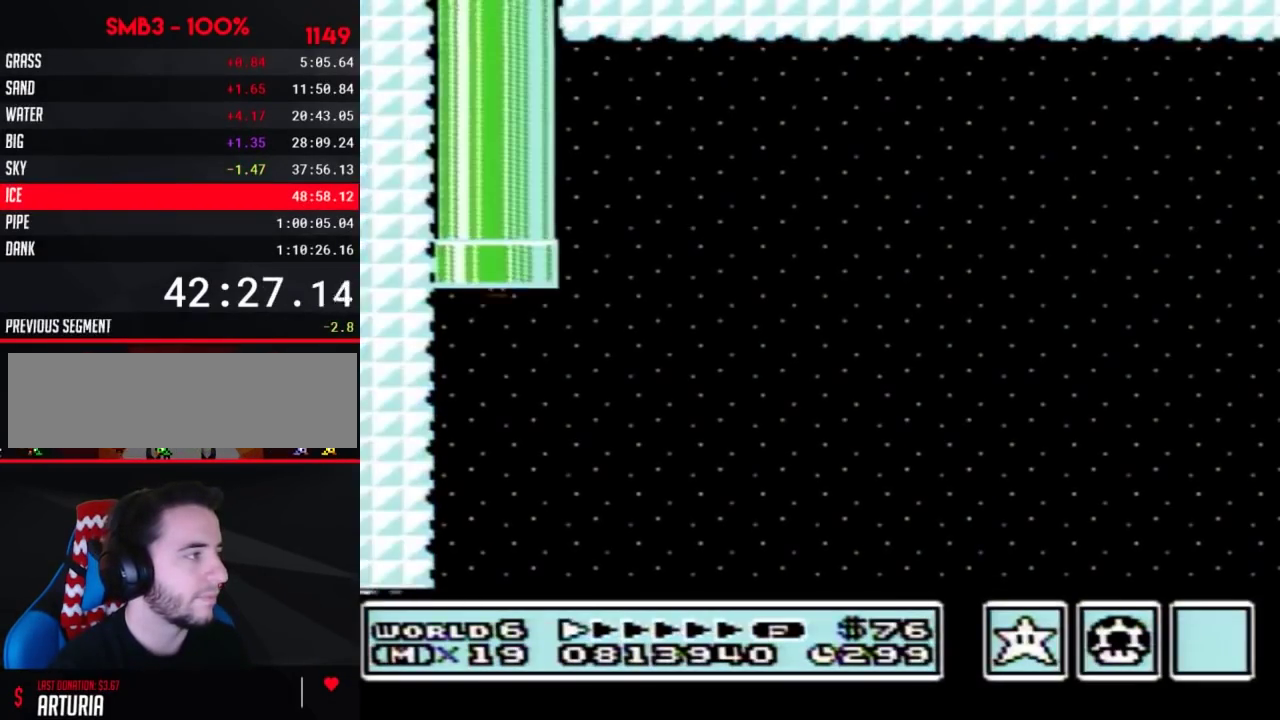
{"buttons": ["B", "DPAD_RIGHT"], "events": []}